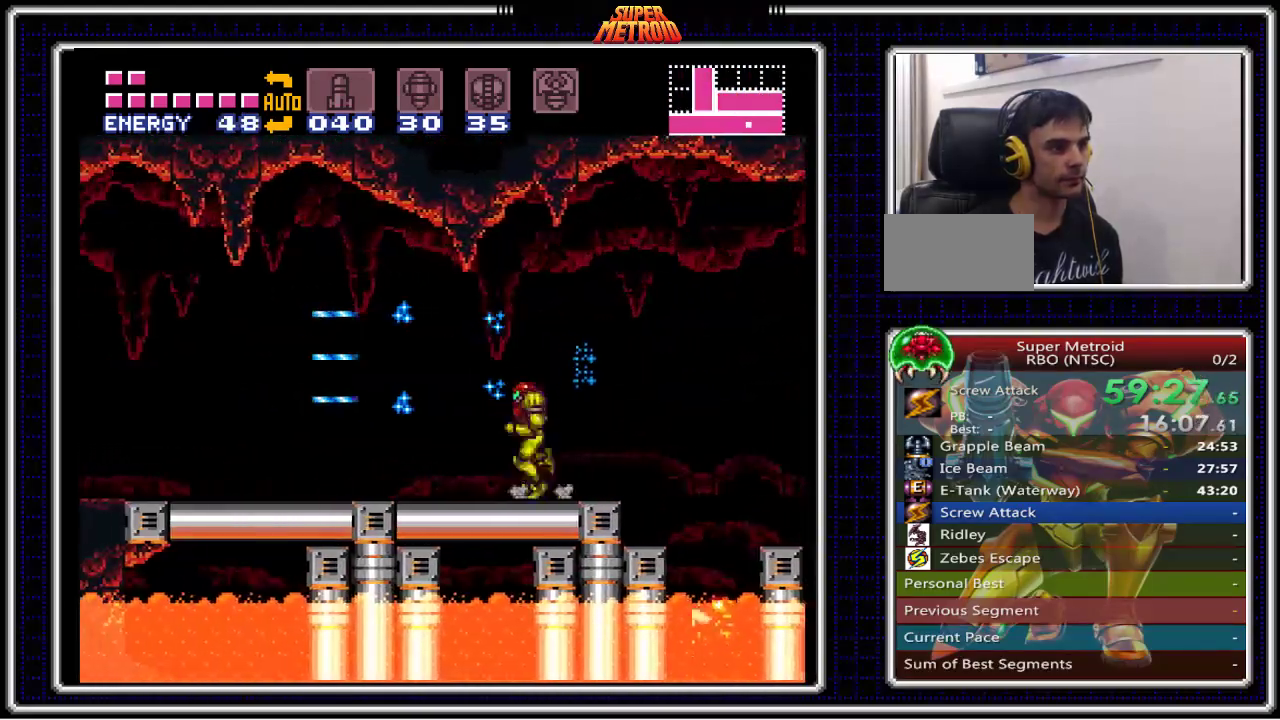
Gameplay with a controller (Nintendo layout); each line is a JSON object with the inputs held at the frame after it. "events" lists button and stick changes between this image and that frame as [ms after this image, input, new state], when the widget could be followed in between. Not read: L3 R3.
{"buttons": ["B", "DPAD_LEFT"], "events": []}
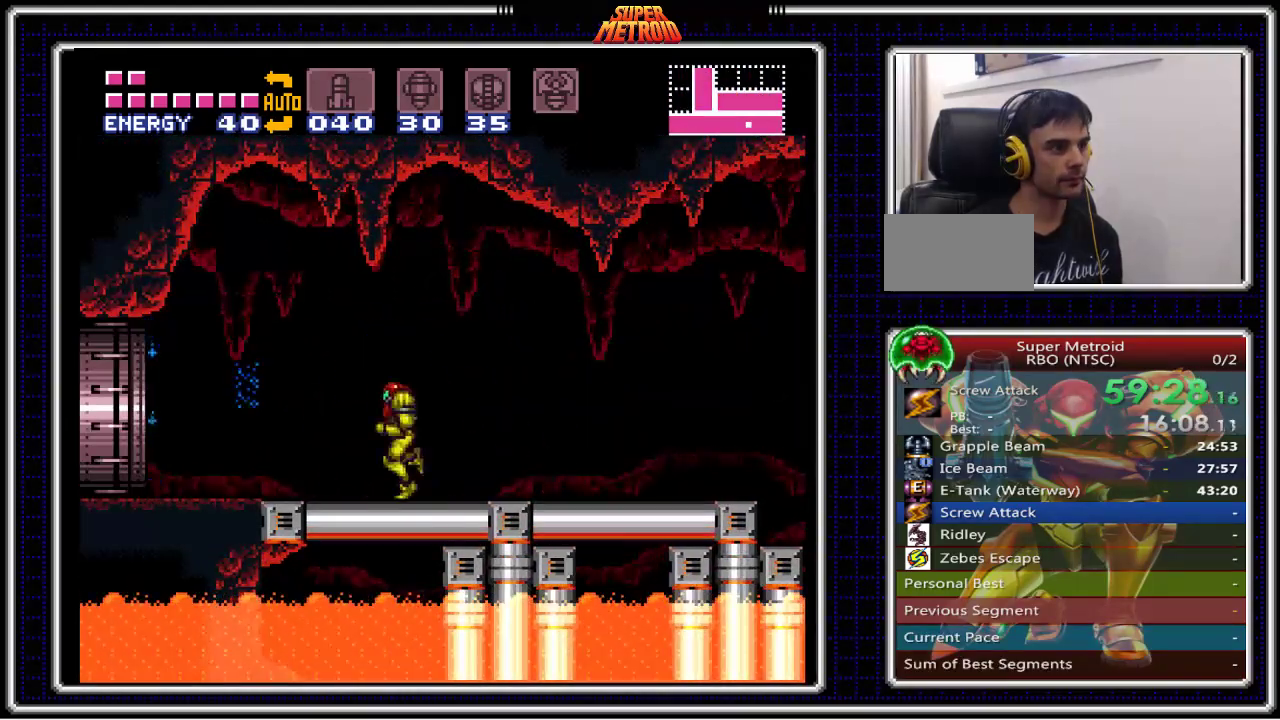
{"buttons": ["B", "DPAD_LEFT"], "events": [[267, "A", "down"], [383, "A", "up"]]}
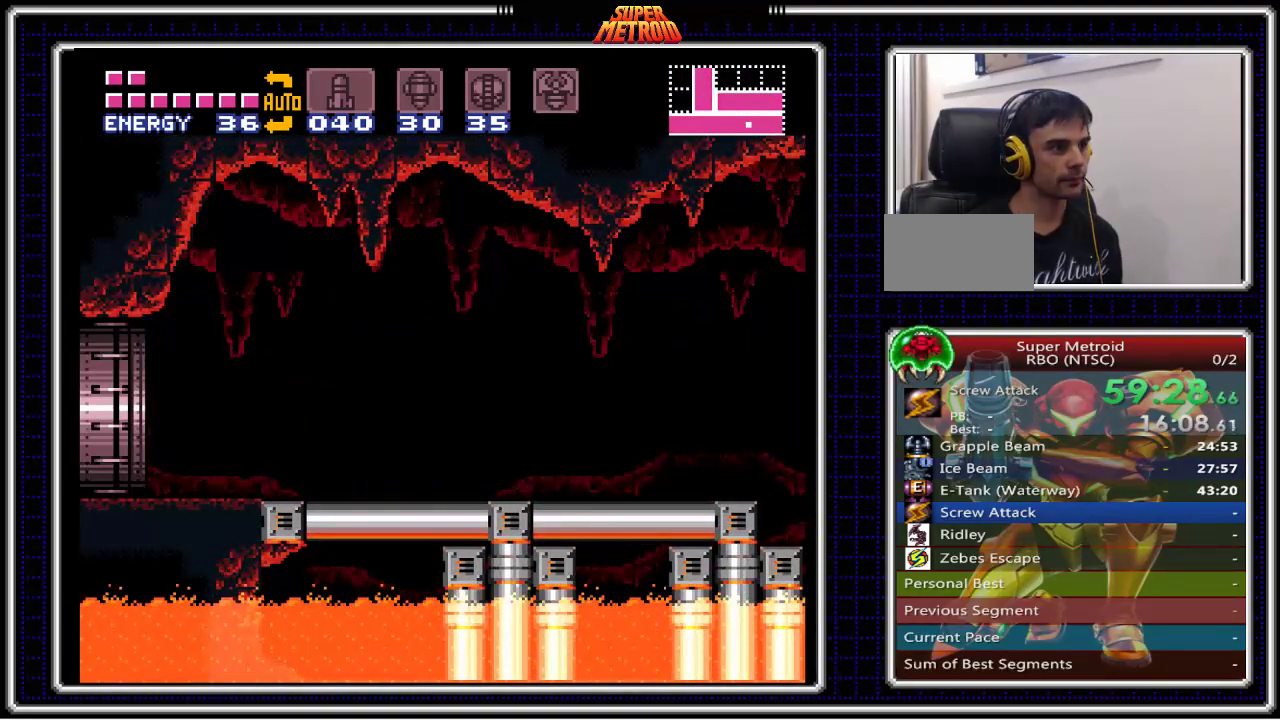
{"buttons": ["B"], "events": [[150, "DPAD_LEFT", "up"]]}
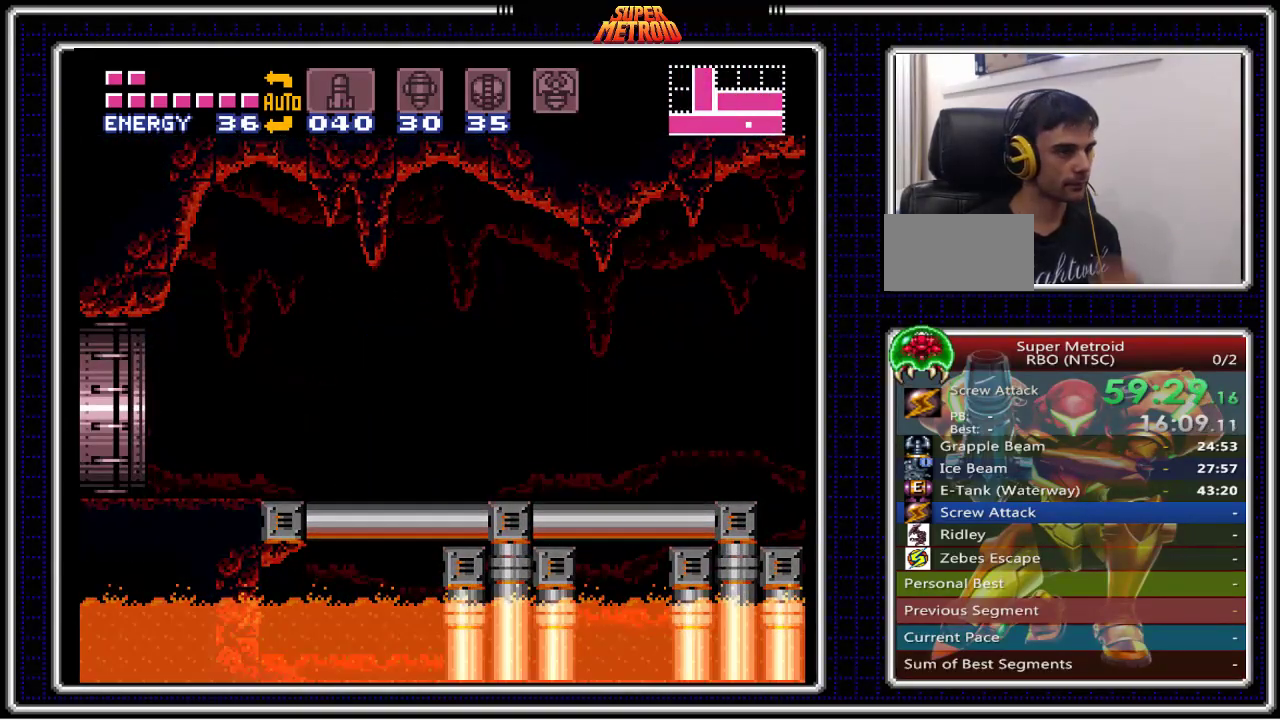
{"buttons": ["B"], "events": []}
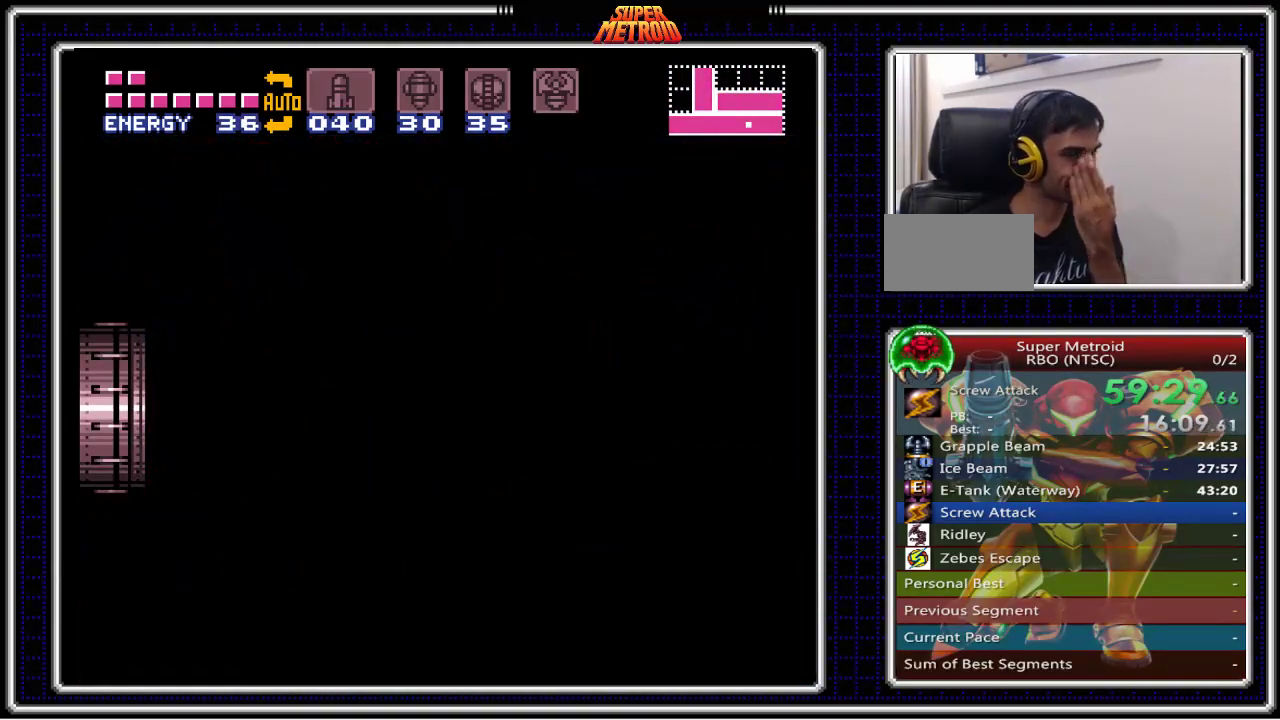
{"buttons": ["A"], "events": [[183, "A", "down"], [233, "B", "up"]]}
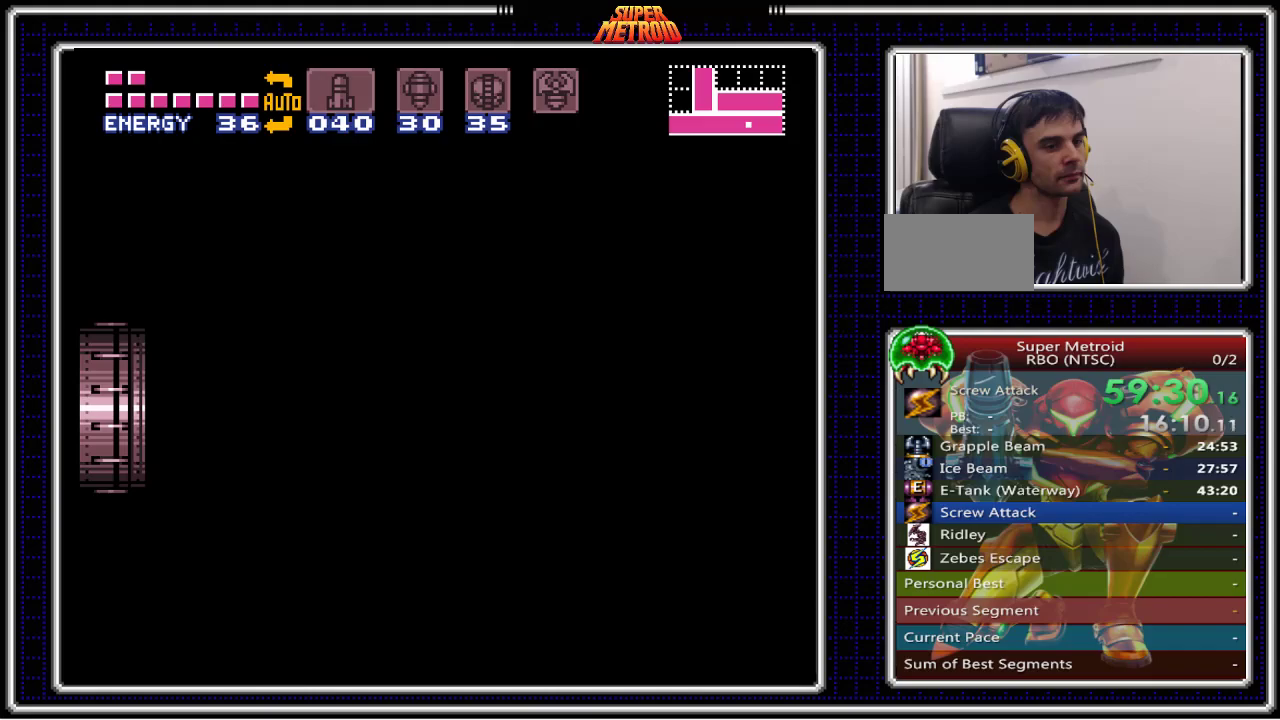
{"buttons": ["A"], "events": []}
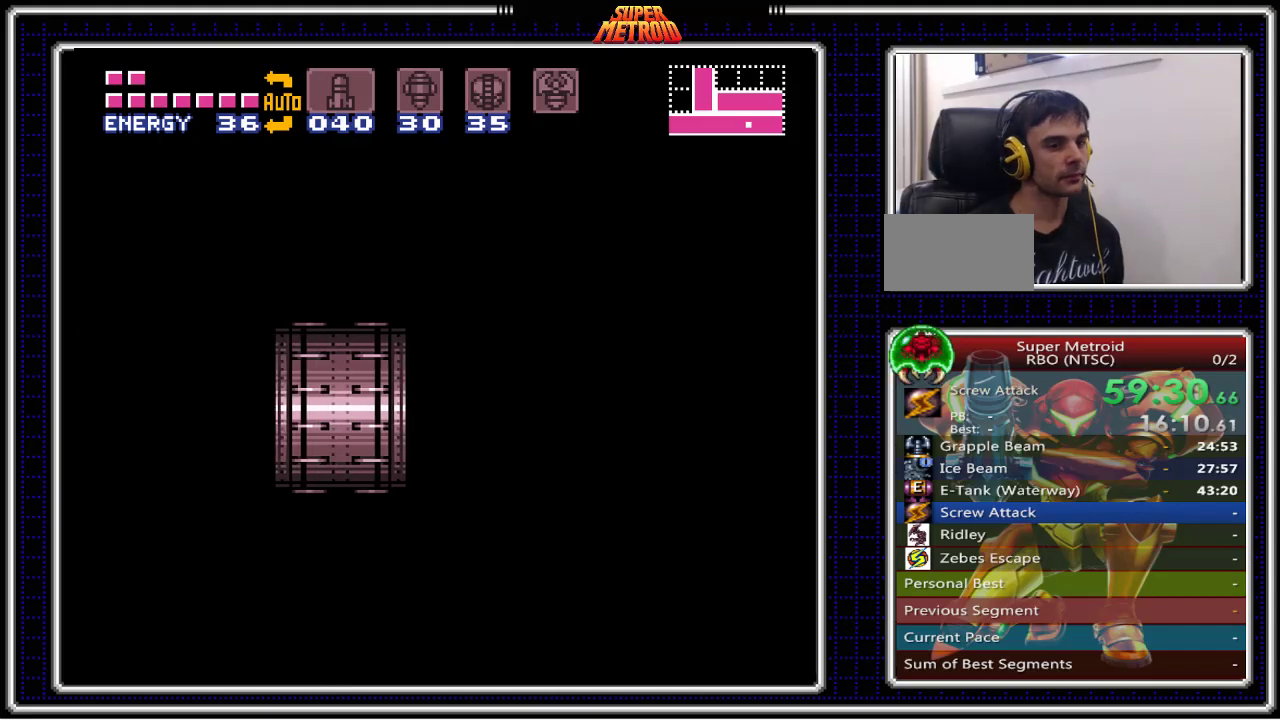
{"buttons": ["A"], "events": []}
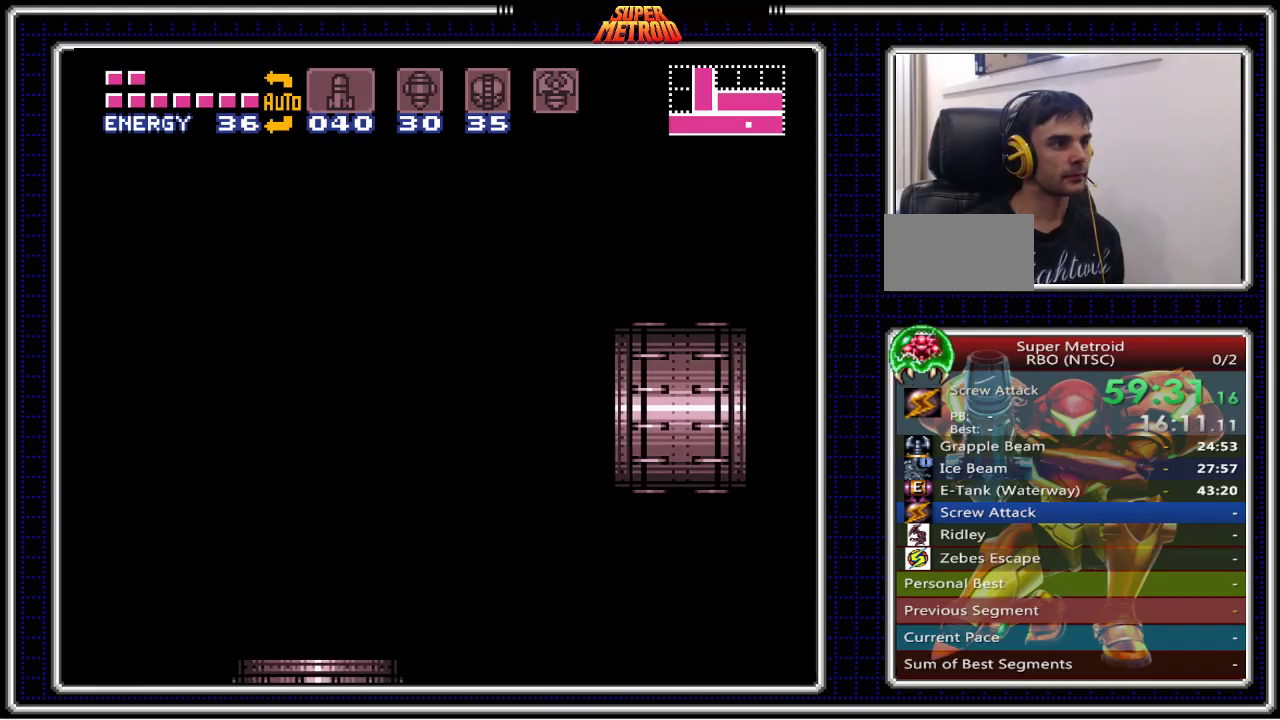
{"buttons": ["A", "DPAD_RIGHT"], "events": [[33, "DPAD_RIGHT", "down"]]}
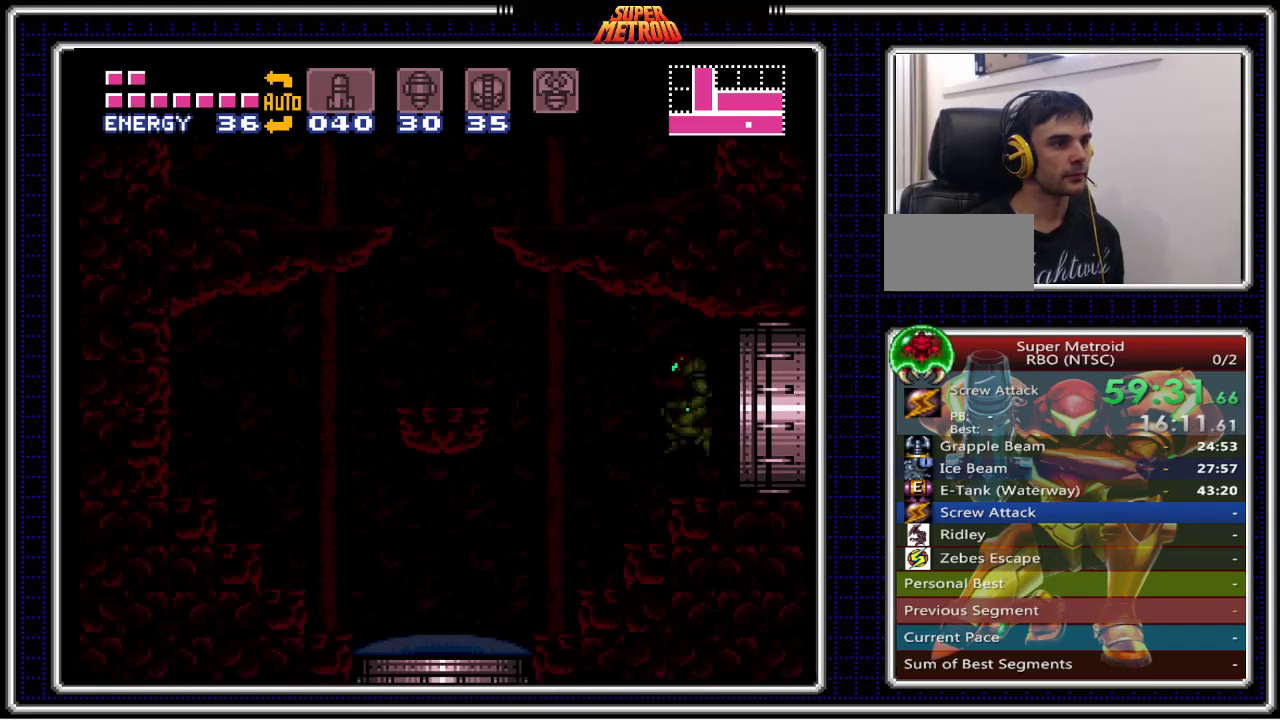
{"buttons": ["A", "DPAD_LEFT"], "events": [[217, "DPAD_RIGHT", "up"], [250, "DPAD_LEFT", "down"]]}
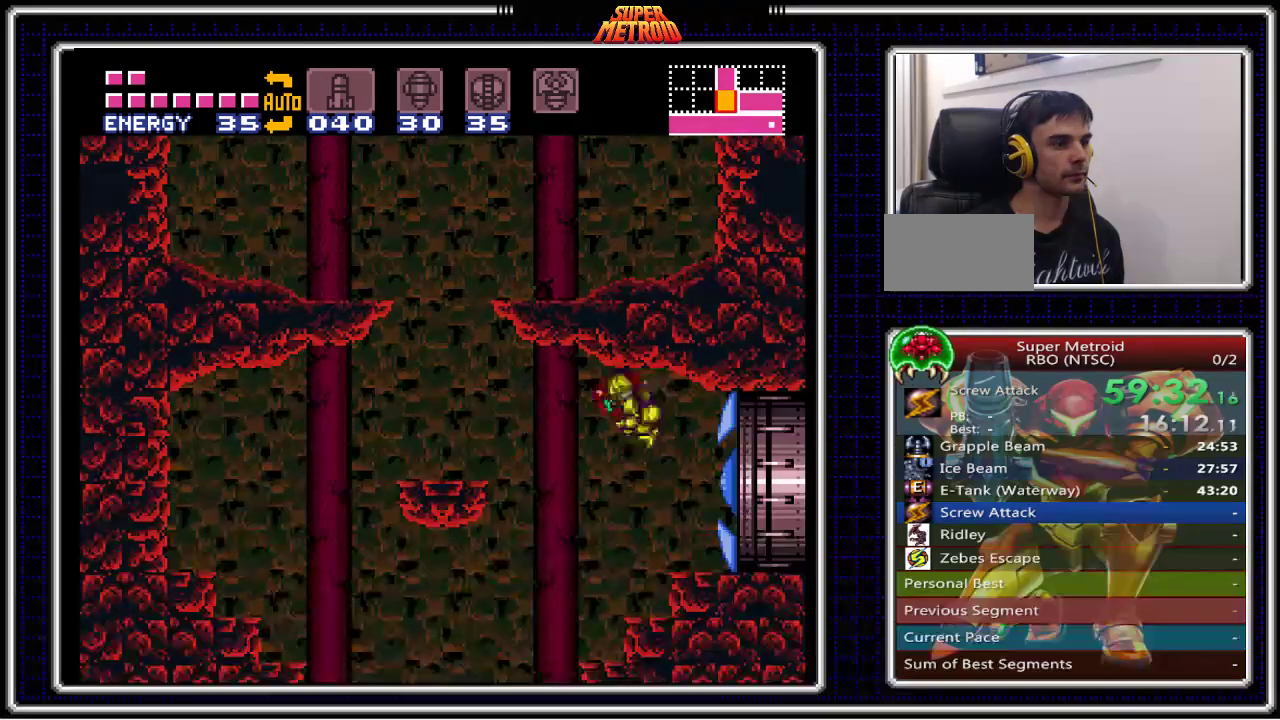
{"buttons": ["A", "DPAD_RIGHT"], "events": [[283, "A", "up"], [300, "DPAD_LEFT", "up"], [317, "DPAD_UP", "down"], [383, "A", "down"], [467, "DPAD_RIGHT", "down"], [500, "DPAD_UP", "up"]]}
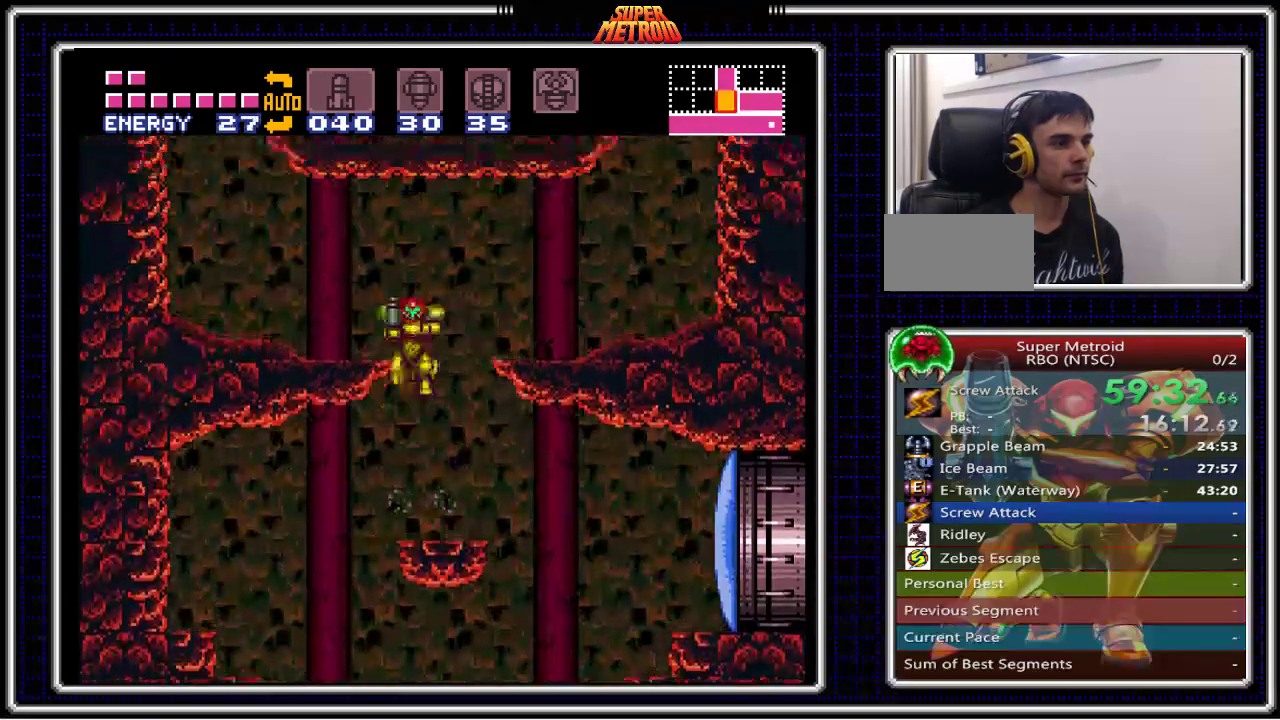
{"buttons": ["DPAD_RIGHT"], "events": [[250, "A", "up"]]}
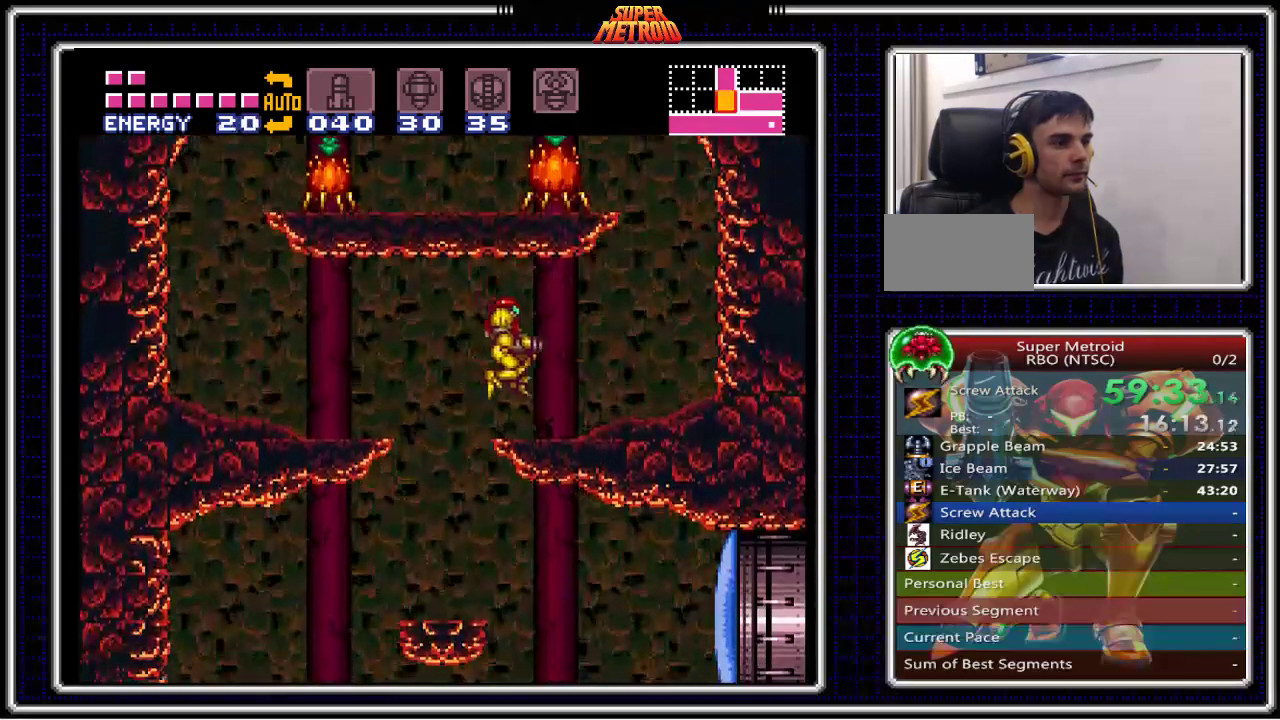
{"buttons": ["DPAD_UP"], "events": [[133, "DPAD_UP", "down"], [167, "DPAD_RIGHT", "up"], [200, "X", "down"], [300, "X", "up"], [383, "X", "down"], [467, "X", "up"]]}
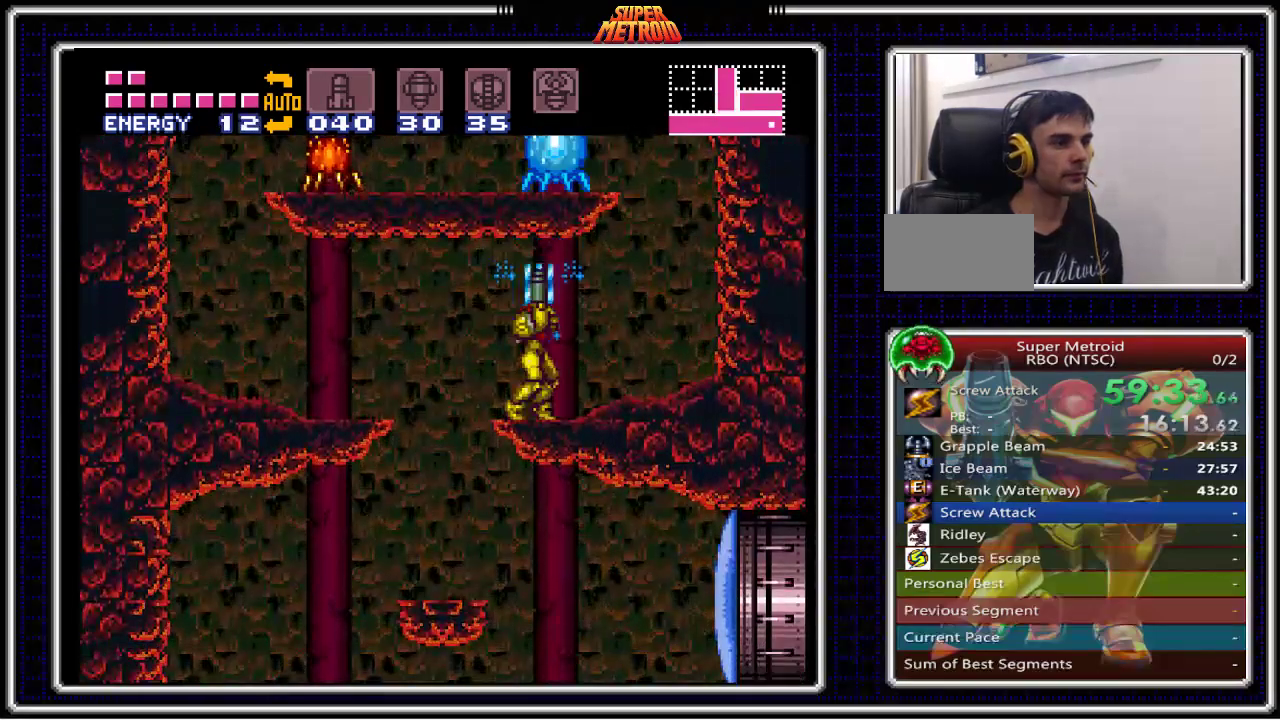
{"buttons": ["A", "DPAD_LEFT"], "events": [[50, "DPAD_RIGHT", "down"], [50, "X", "down"], [83, "DPAD_UP", "up"], [150, "X", "up"], [383, "A", "down"], [417, "DPAD_RIGHT", "up"], [433, "DPAD_LEFT", "down"]]}
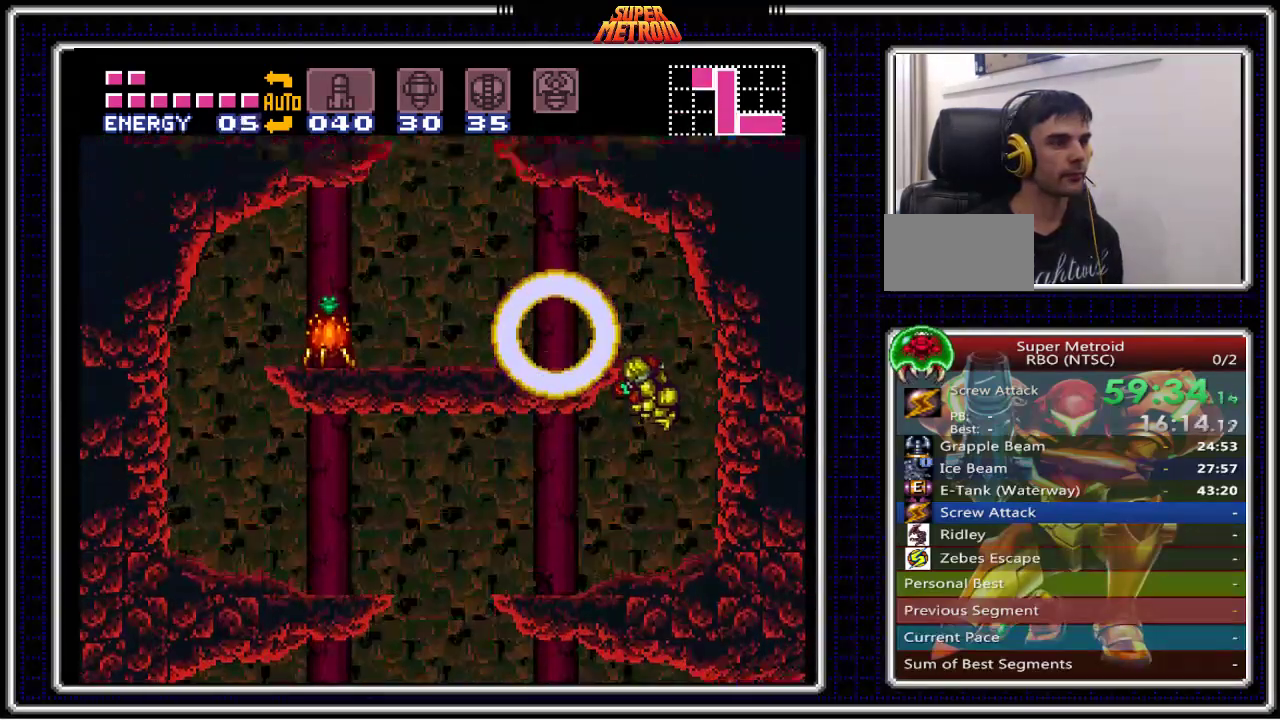
{"buttons": ["B", "DPAD_LEFT"], "events": [[167, "A", "up"], [233, "B", "down"], [333, "X", "down"], [467, "X", "up"]]}
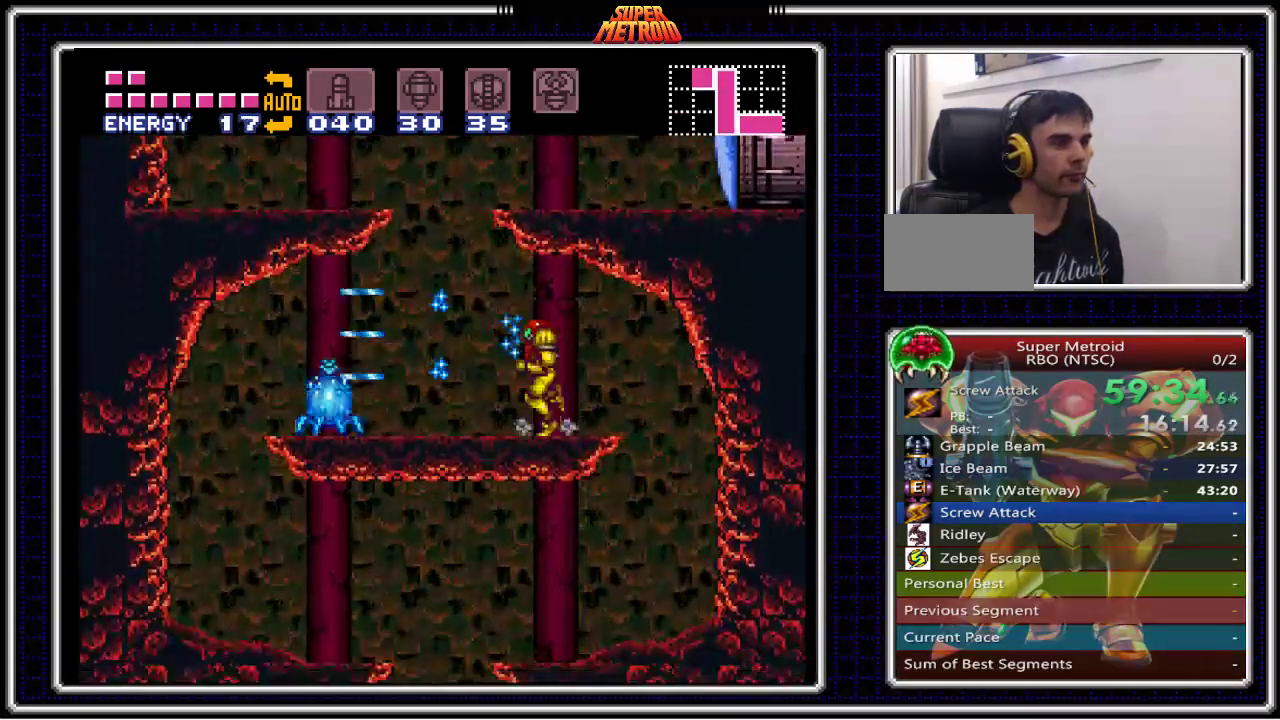
{"buttons": ["B", "DPAD_RIGHT"], "events": [[150, "A", "down"], [233, "DPAD_LEFT", "up"], [250, "DPAD_RIGHT", "down"], [467, "A", "up"]]}
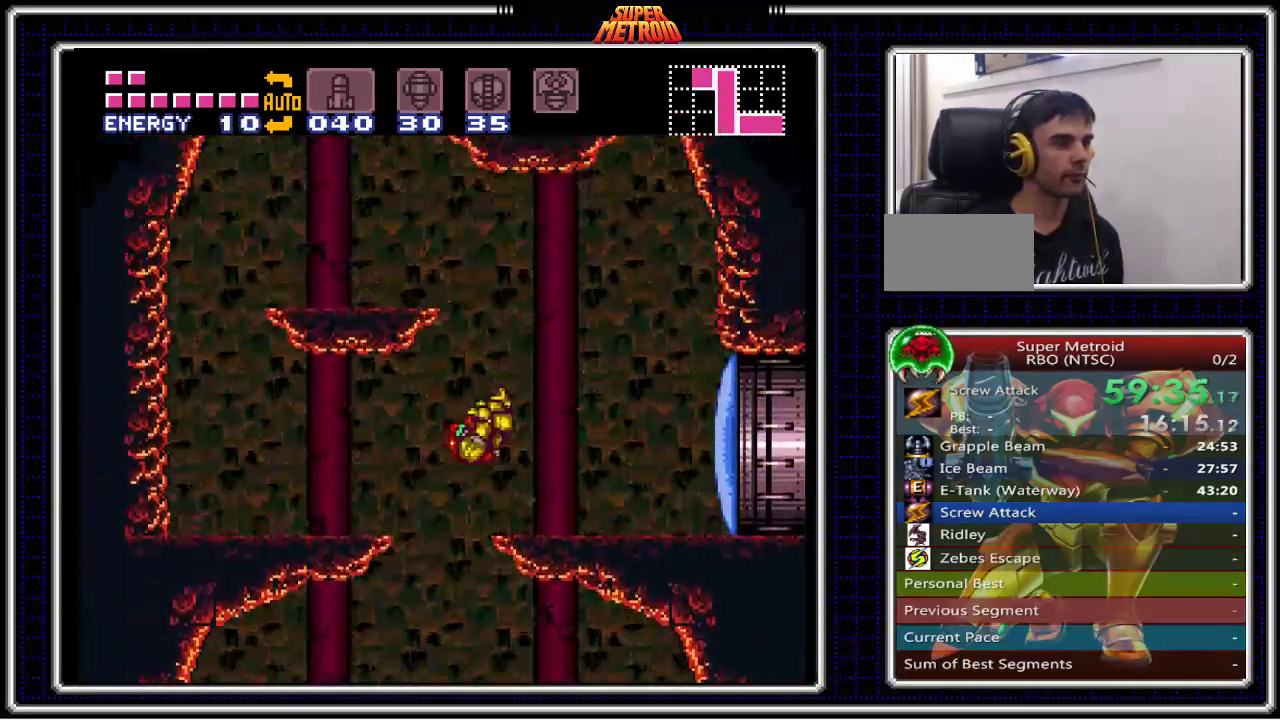
{"buttons": ["B", "DPAD_RIGHT"], "events": [[33, "X", "down"], [167, "X", "up"]]}
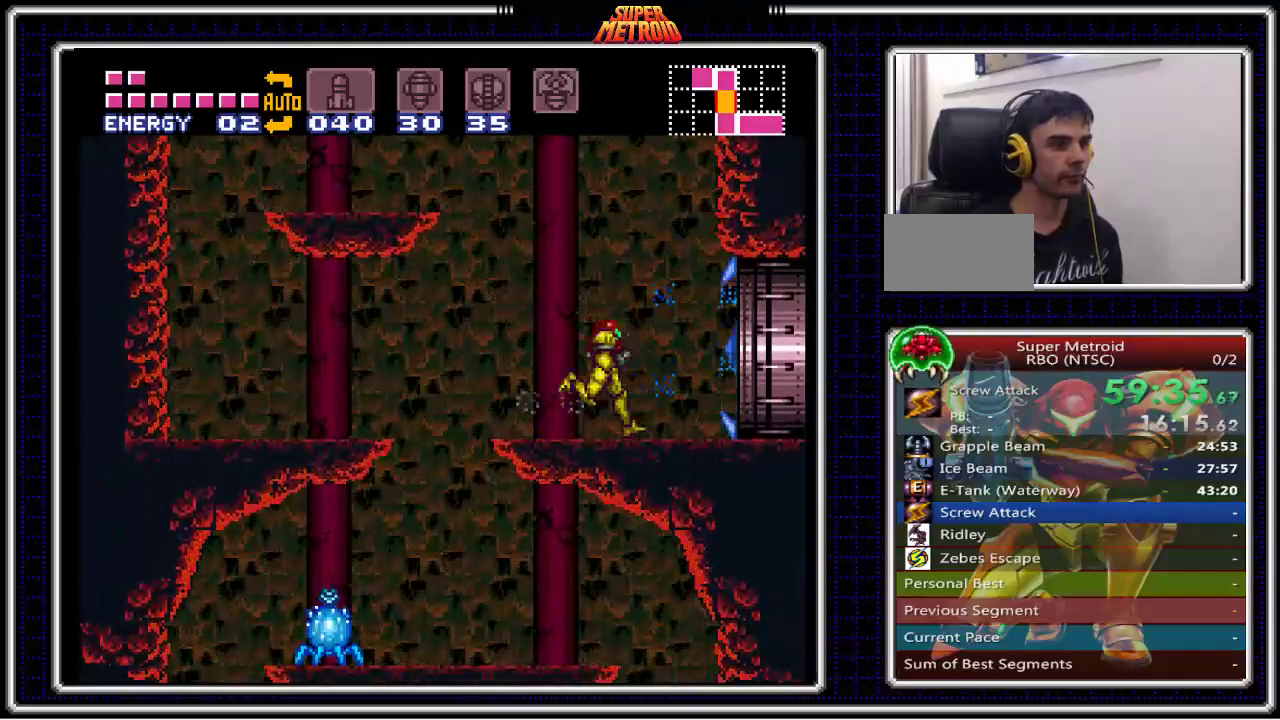
{"buttons": ["B"], "events": [[467, "DPAD_RIGHT", "up"]]}
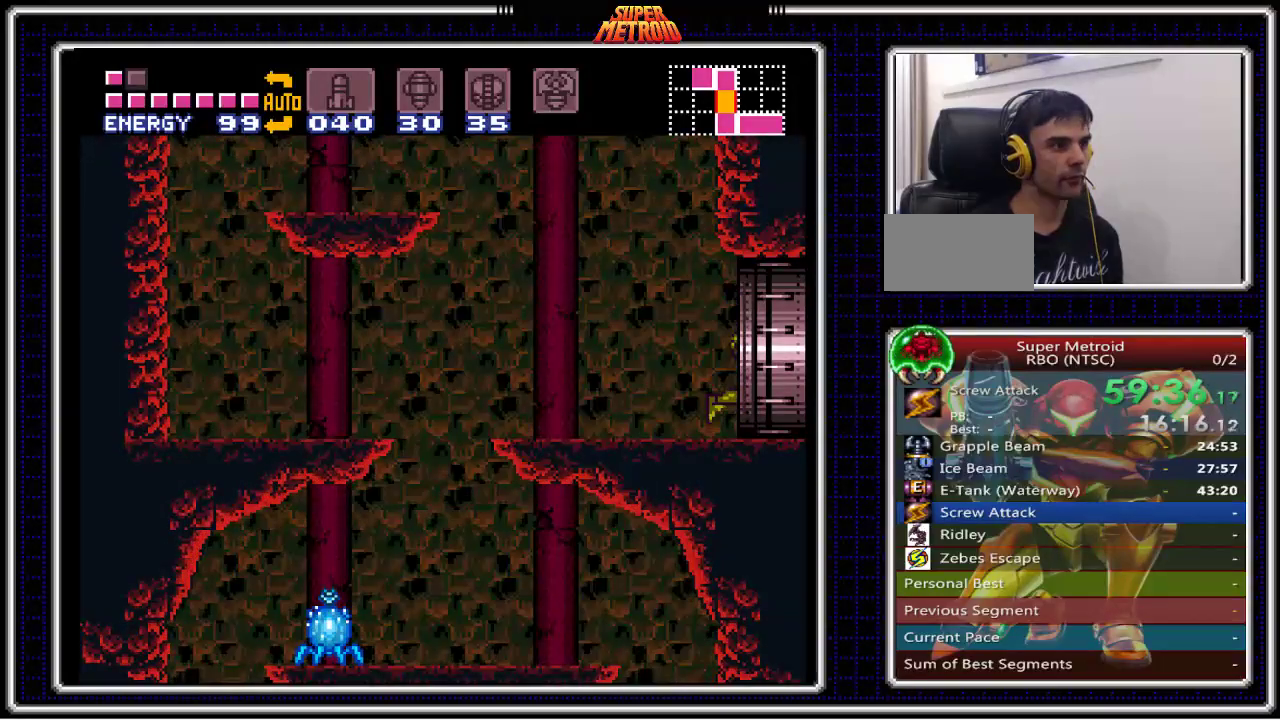
{"buttons": ["B"], "events": []}
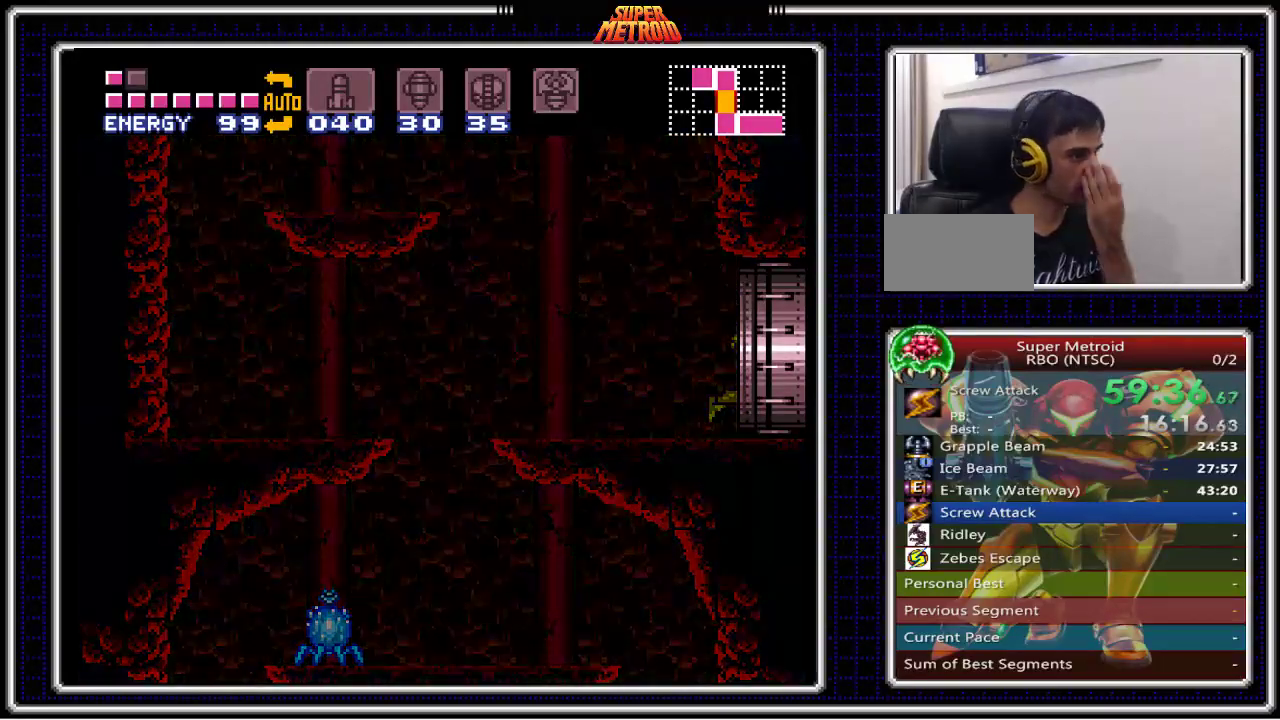
{"buttons": ["B"], "events": []}
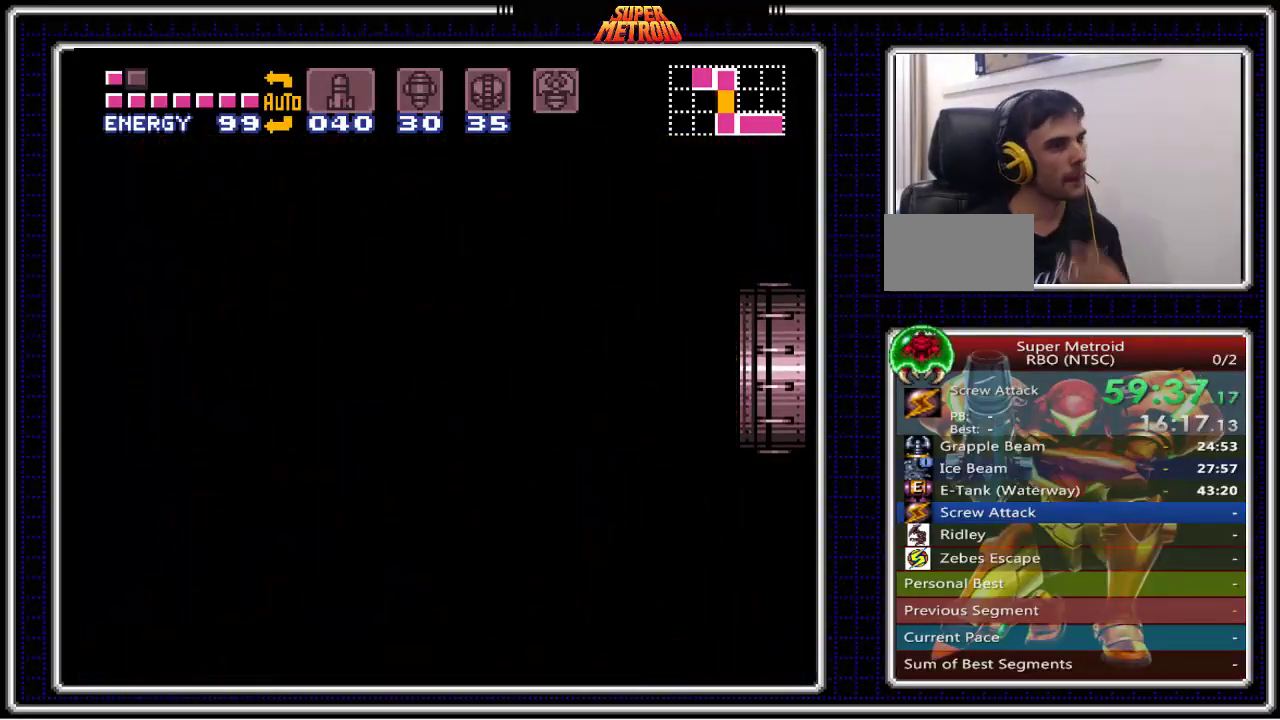
{"buttons": ["B"], "events": []}
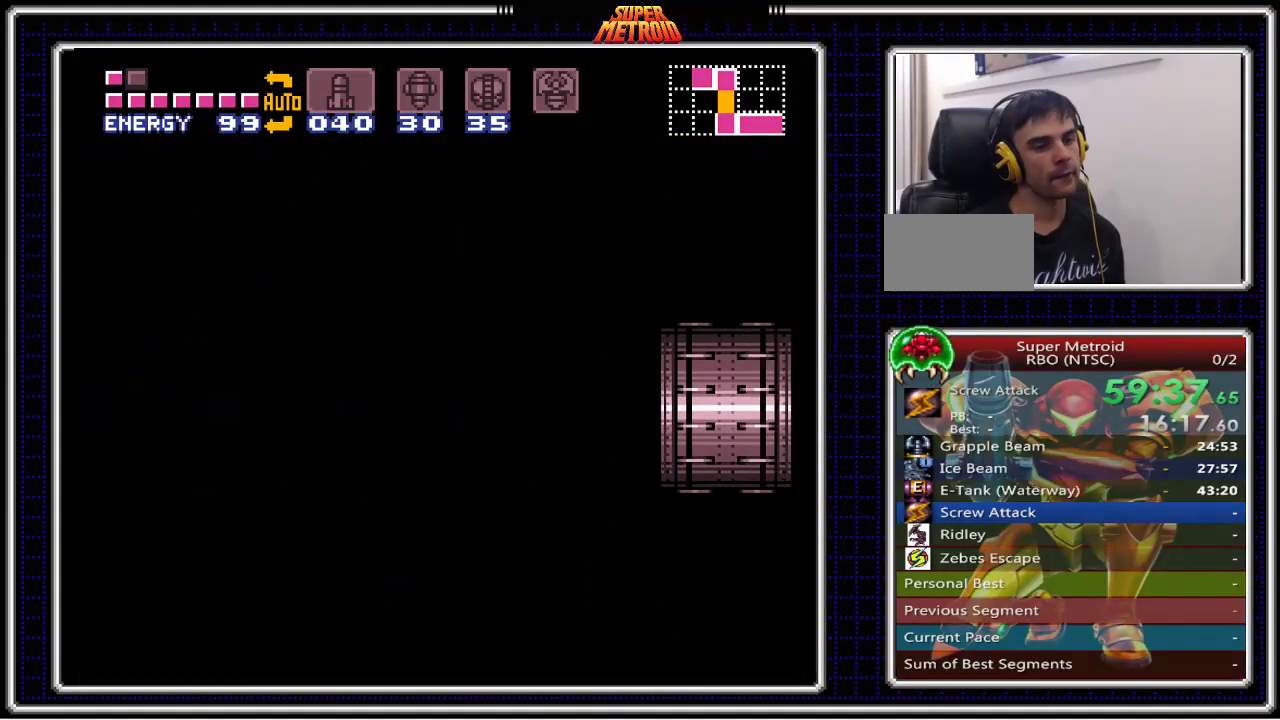
{"buttons": ["B", "DPAD_RIGHT"], "events": [[467, "DPAD_RIGHT", "down"]]}
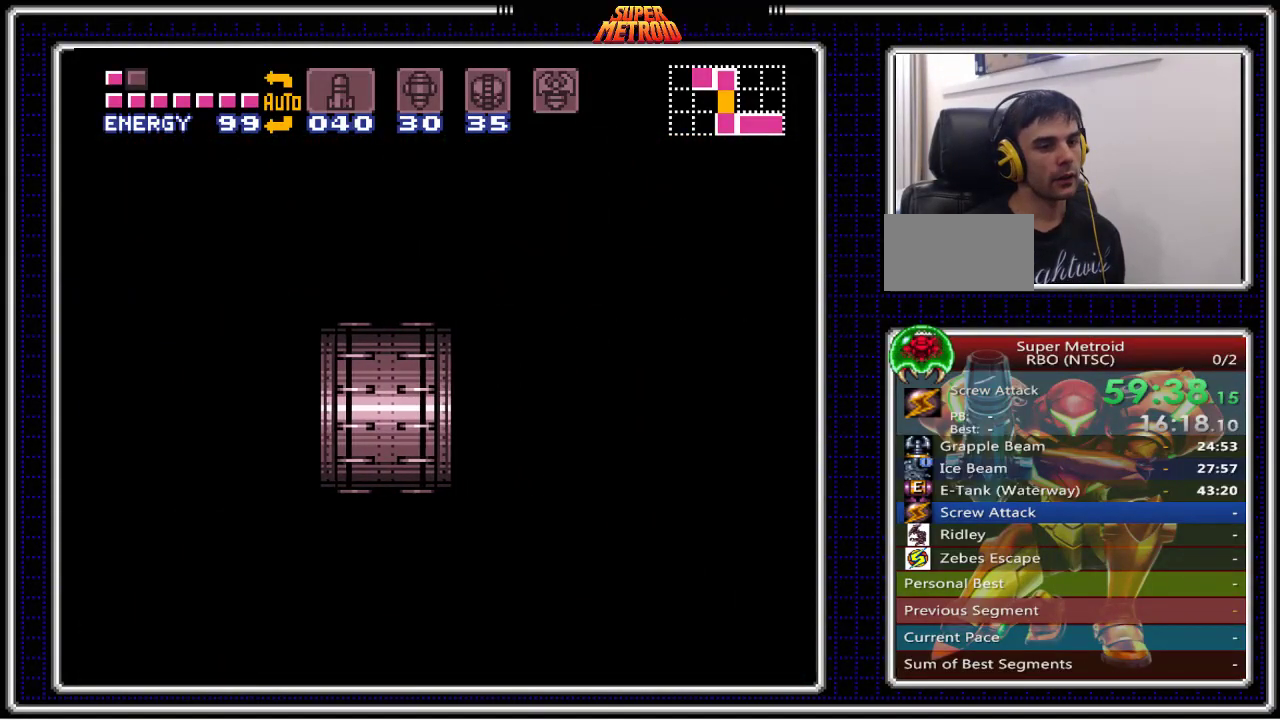
{"buttons": ["B", "DPAD_RIGHT"], "events": []}
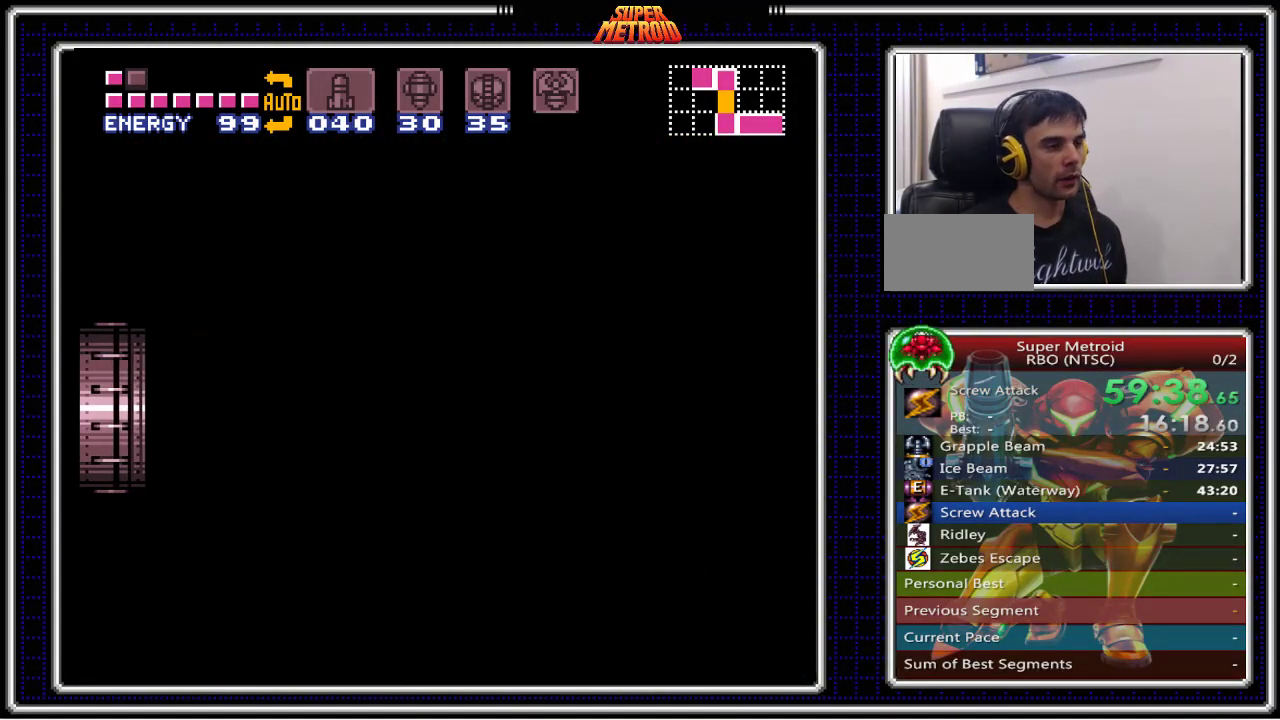
{"buttons": ["B", "DPAD_RIGHT"], "events": []}
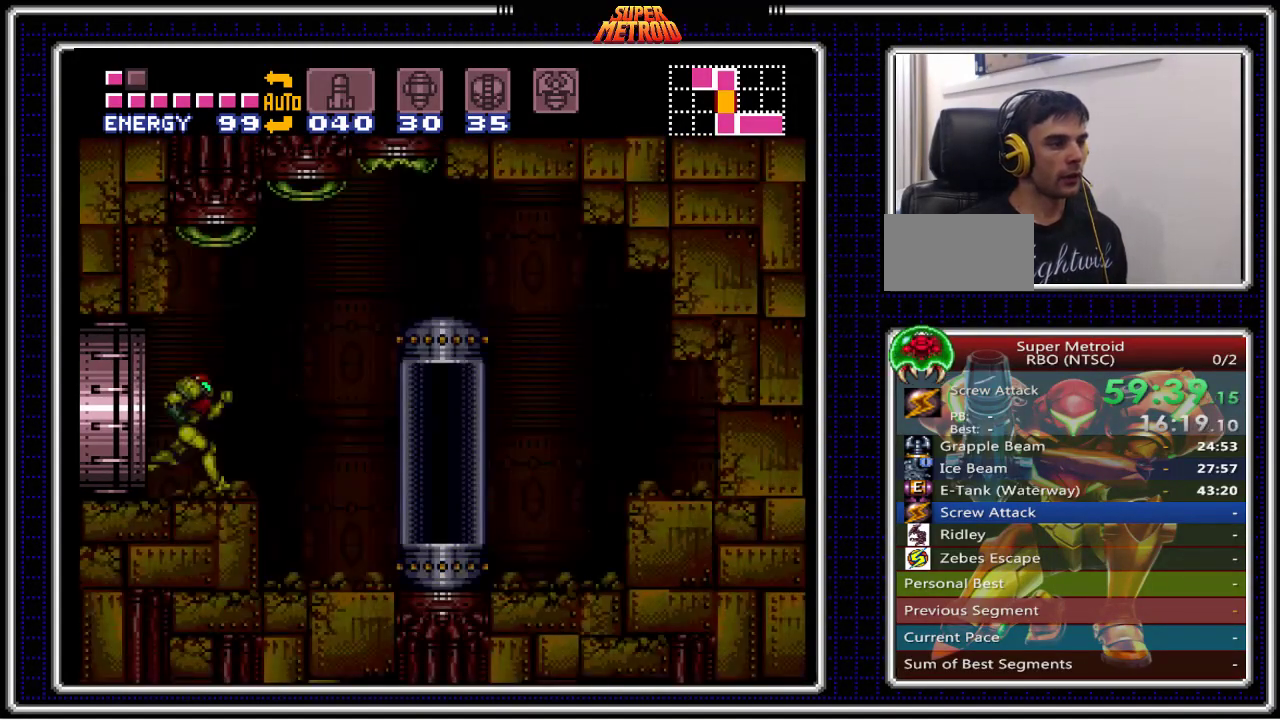
{"buttons": ["B", "DPAD_RIGHT"], "events": [[267, "A", "down"], [333, "A", "up"]]}
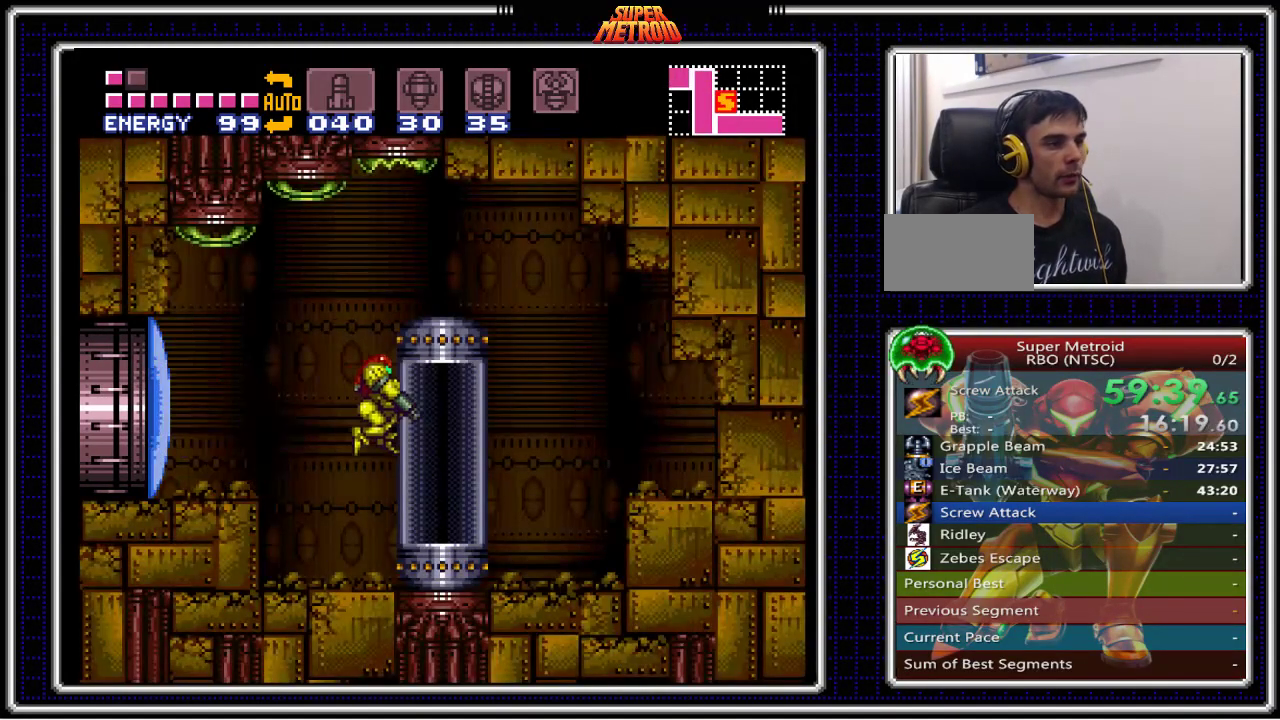
{"buttons": ["B", "DPAD_LEFT"], "events": [[150, "DPAD_LEFT", "down"], [150, "DPAD_RIGHT", "up"], [300, "DPAD_LEFT", "up"], [450, "DPAD_LEFT", "down"]]}
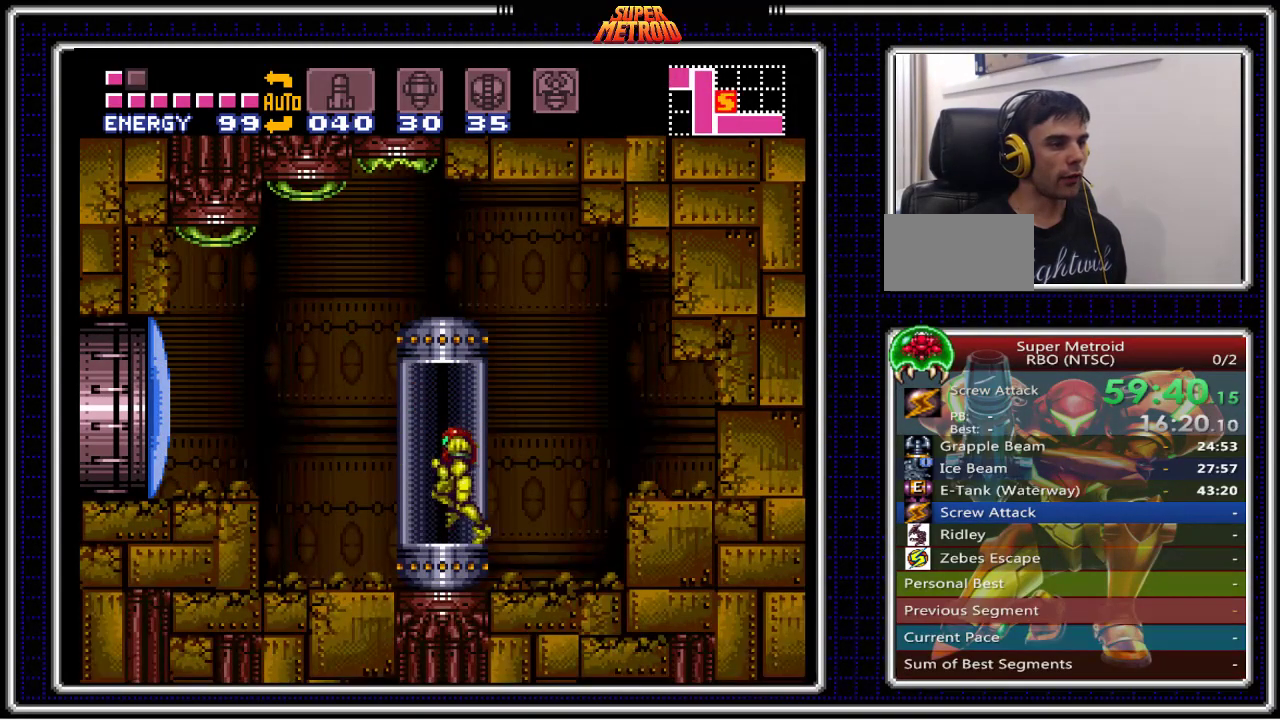
{"buttons": ["B"], "events": [[33, "DPAD_LEFT", "up"]]}
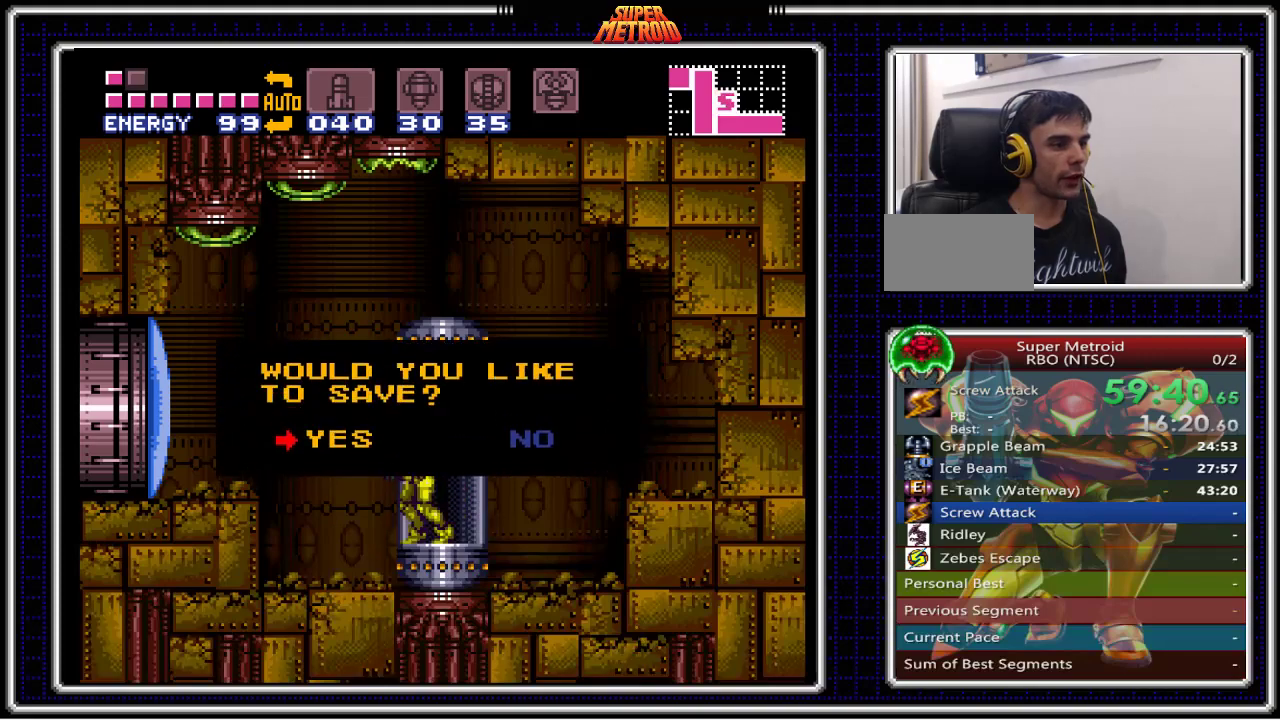
{"buttons": ["B"], "events": [[83, "A", "down"], [217, "A", "up"]]}
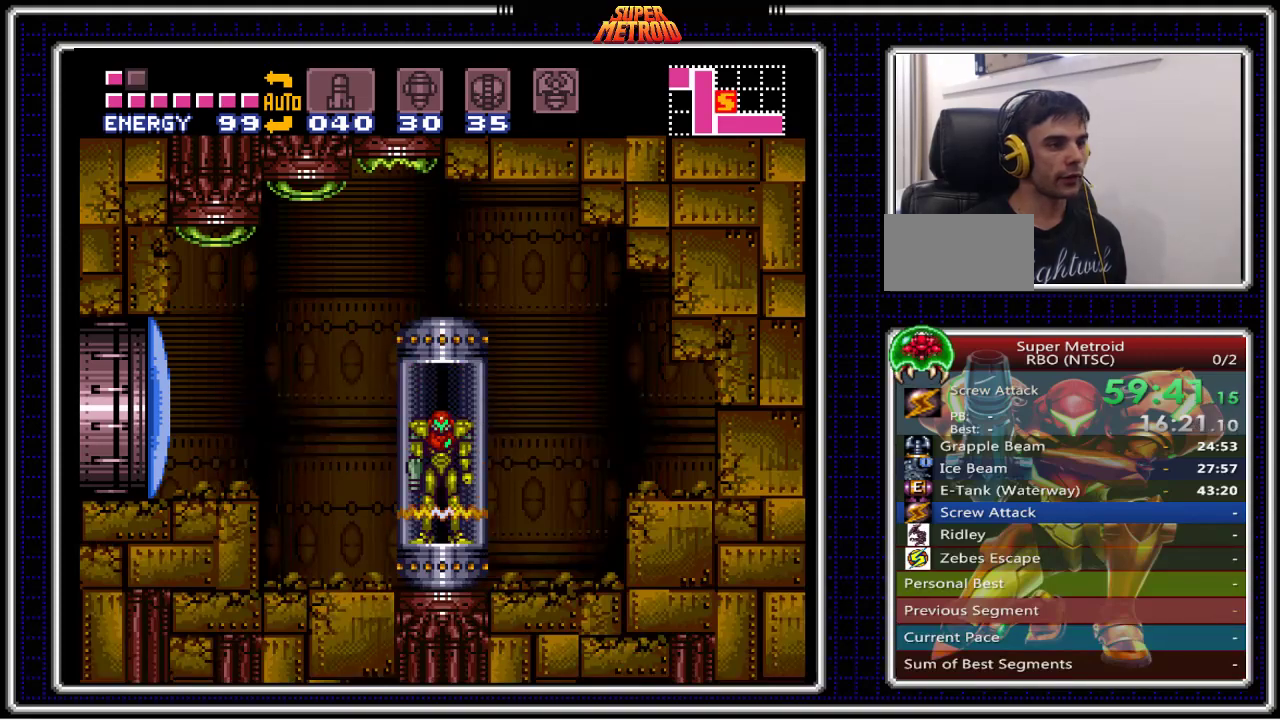
{"buttons": ["B"], "events": []}
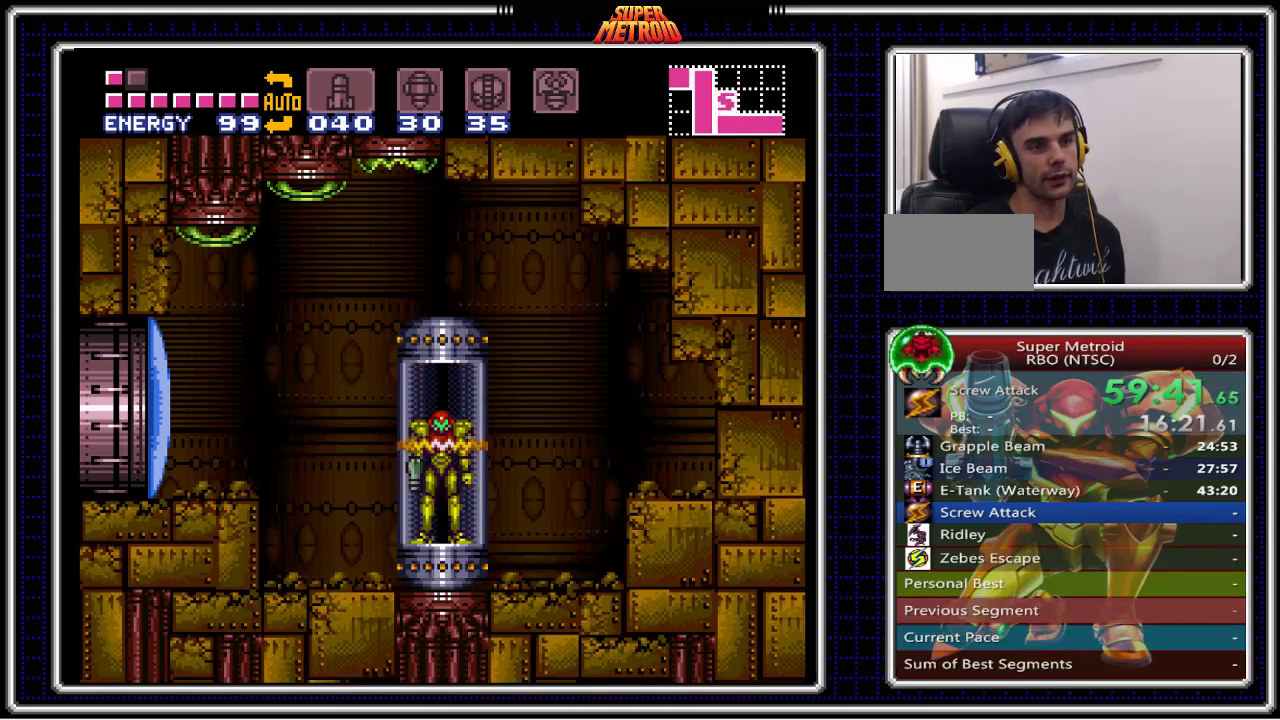
{"buttons": ["B"], "events": []}